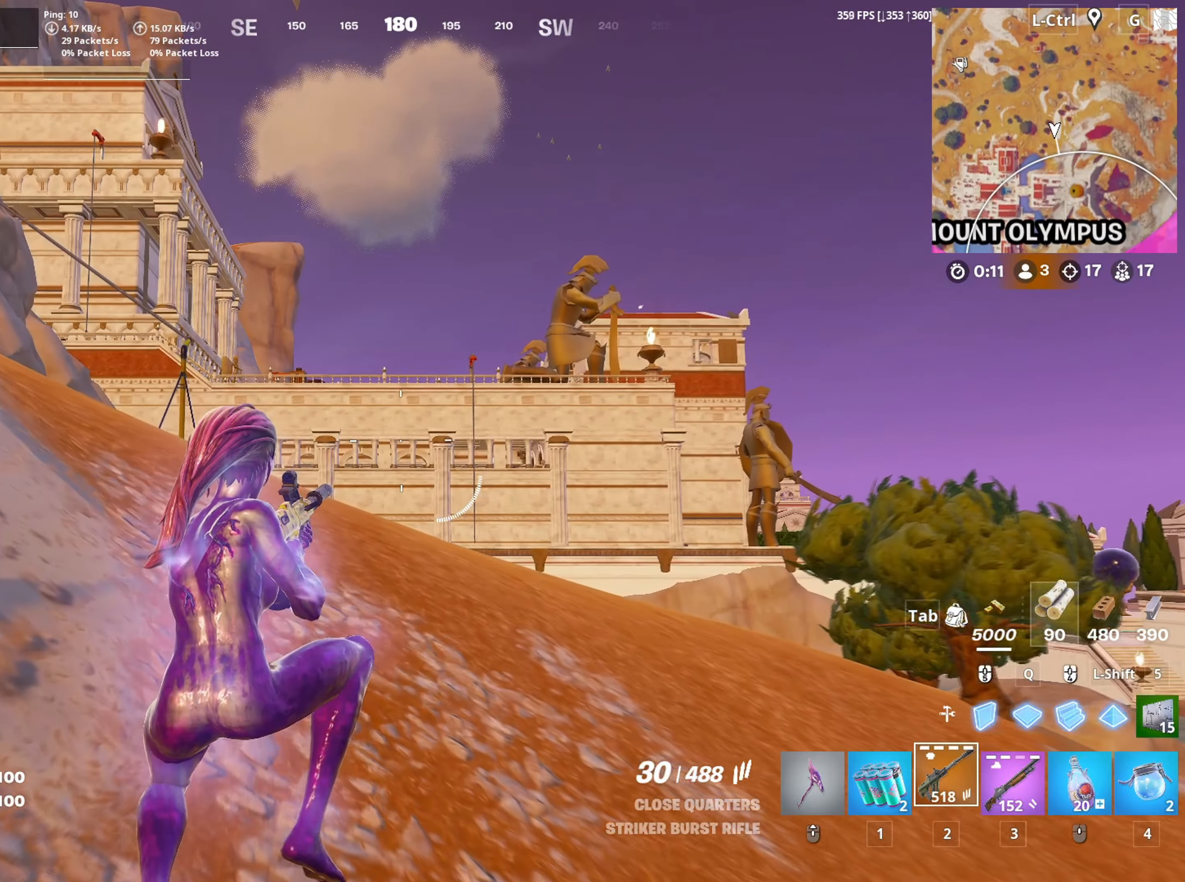
Gameplay with keyboard and mouse; each line is a JSON object with the keys and mouse buttons held at the frame after it. "events" lists presses ("down") and releases ("up") of "1", "2", "3", "4", "5", "a", "alt", "c", "caps_lock", "ctrl", "d", "e", "f", "g", "q", "r", "s", "shift", "space", "t", "tab", "v", "w", "x", "z", "mouse_left", "mouse_wheel" and "mouse_right" between this image and that frame as [ms after this image, input, new state], when the widget could be followed in between. "mouse_left", "mouse_wheel", "mouse_right" = the "left", "wheel", "right" buttons of the "mouse" list. No other keys are recorded. "wheel" means that the mouse wheel is clicked or scrolled. "mouse_move" is the direction in which the mouse moves at that frame (one of eight, or "still"), when it could be read.
{"keys": ["w"], "mouse": [], "mouse_move": "still", "events": [[133, "a", "down"], [466, "a", "up"]]}
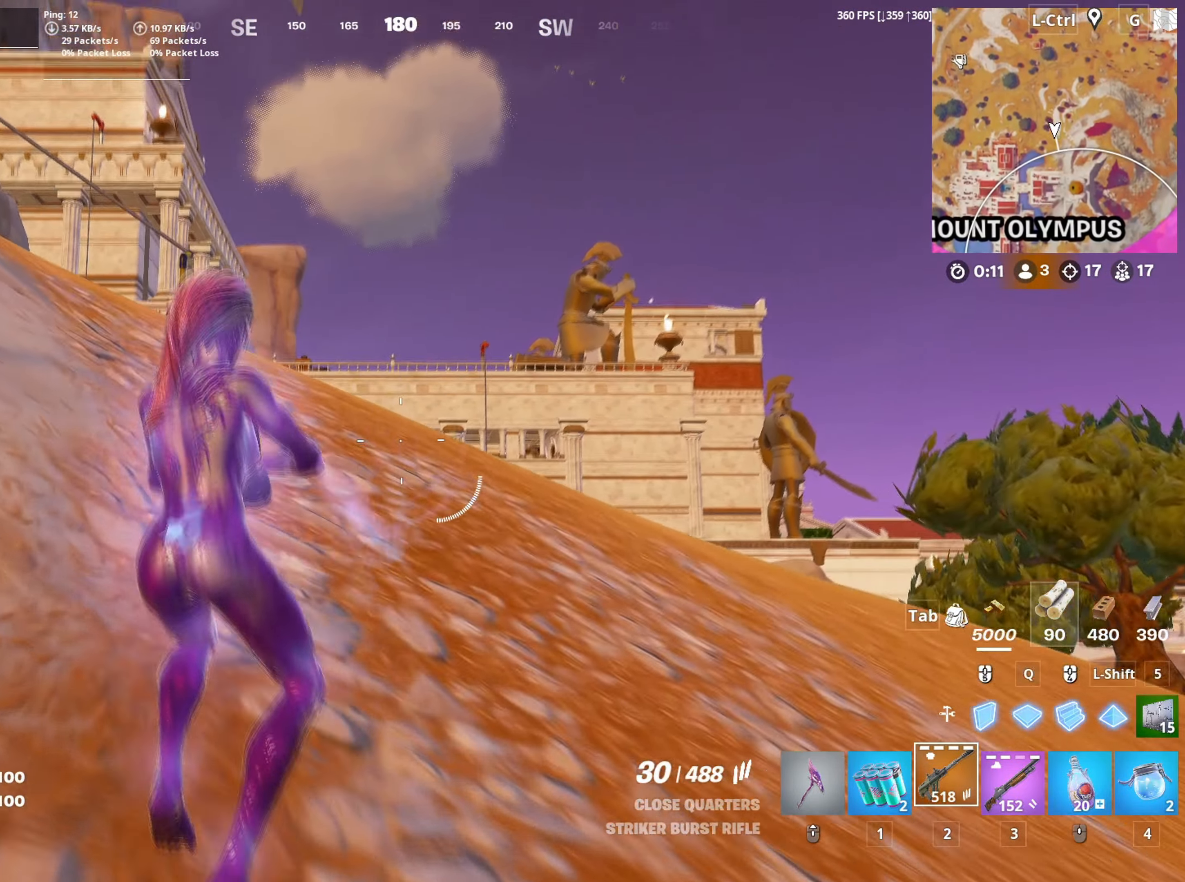
{"keys": ["a", "w"], "mouse": [], "mouse_move": "still", "events": [[250, "space", "down"], [383, "a", "down"], [400, "space", "up"]]}
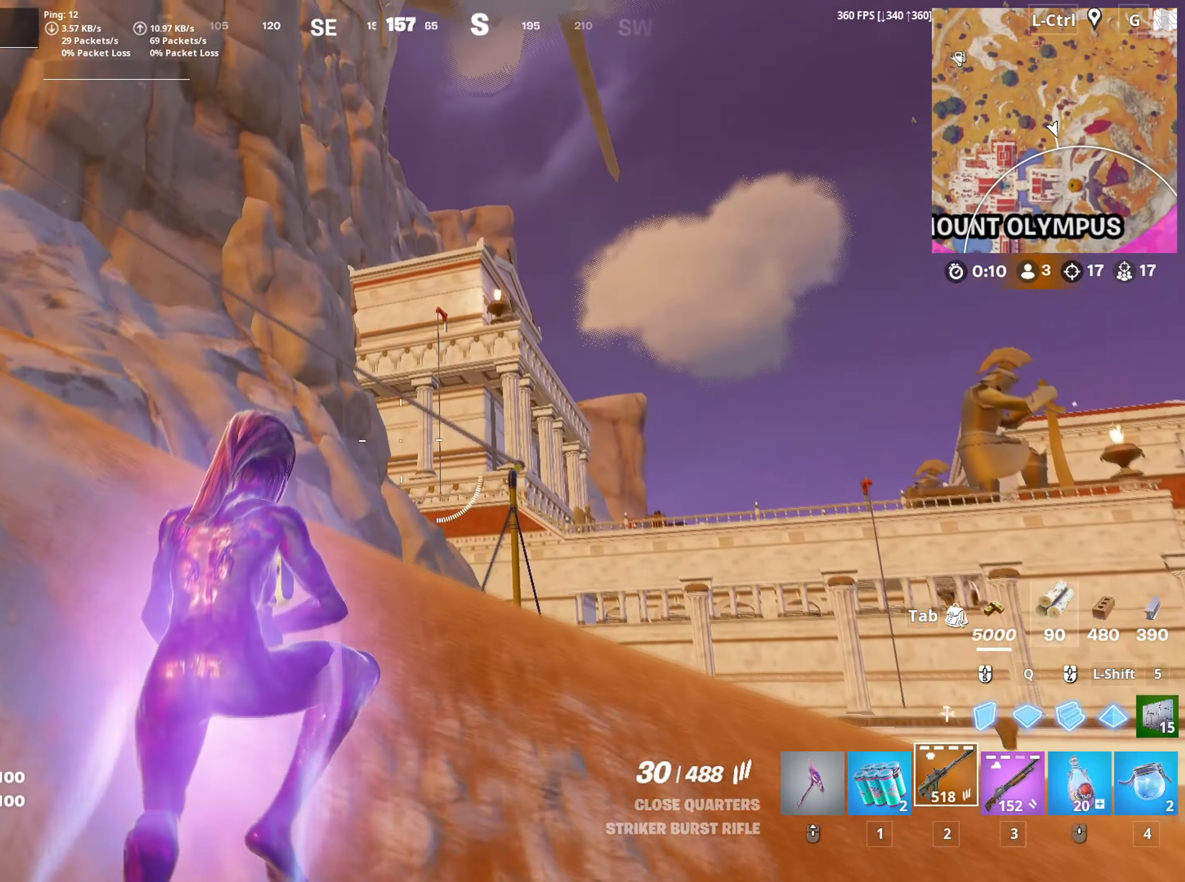
{"keys": ["3", "w"], "mouse": [], "mouse_move": "still", "events": [[83, "a", "up"], [83, "c", "down"], [183, "c", "up"], [450, "3", "down"]]}
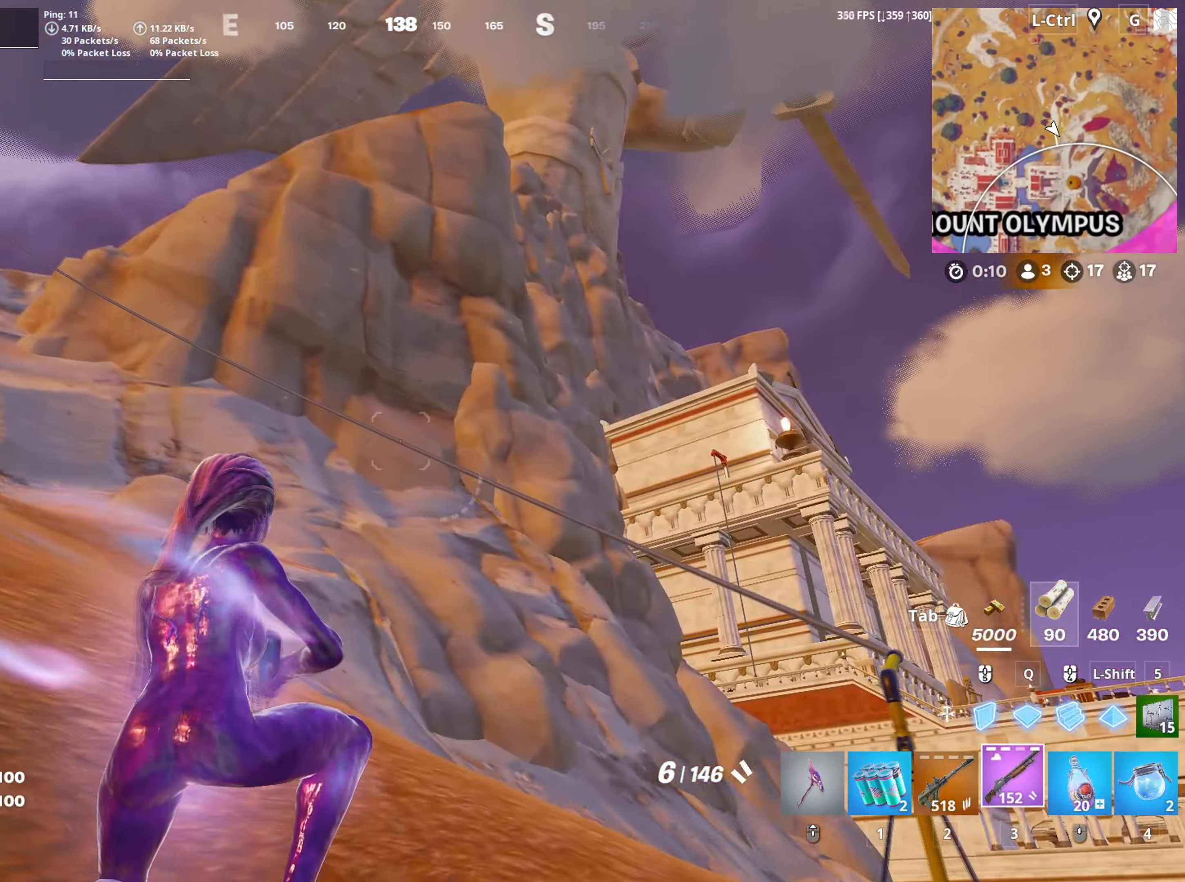
{"keys": ["w"], "mouse": [], "mouse_move": "down-right", "events": [[50, "3", "up"]]}
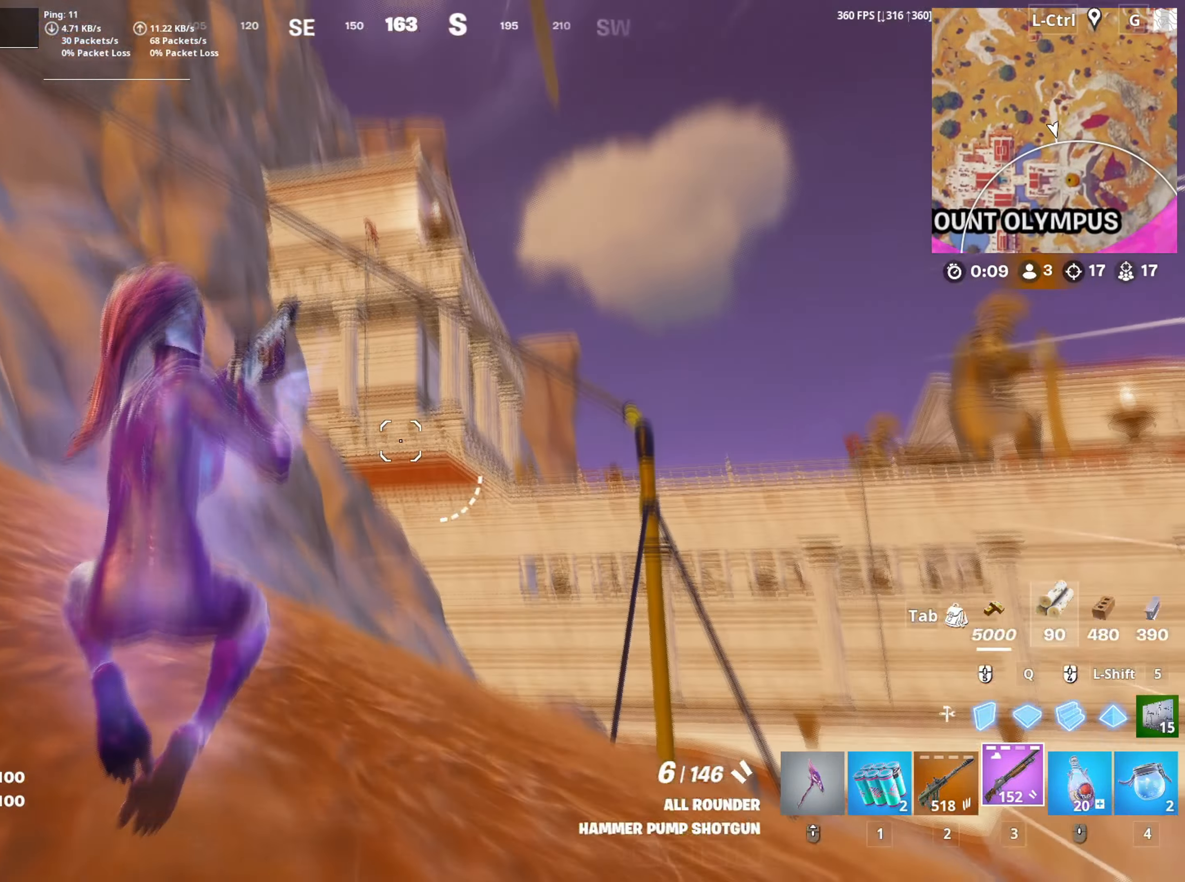
{"keys": ["w"], "mouse": [], "mouse_move": "left", "events": [[166, "space", "down"], [300, "space", "up"]]}
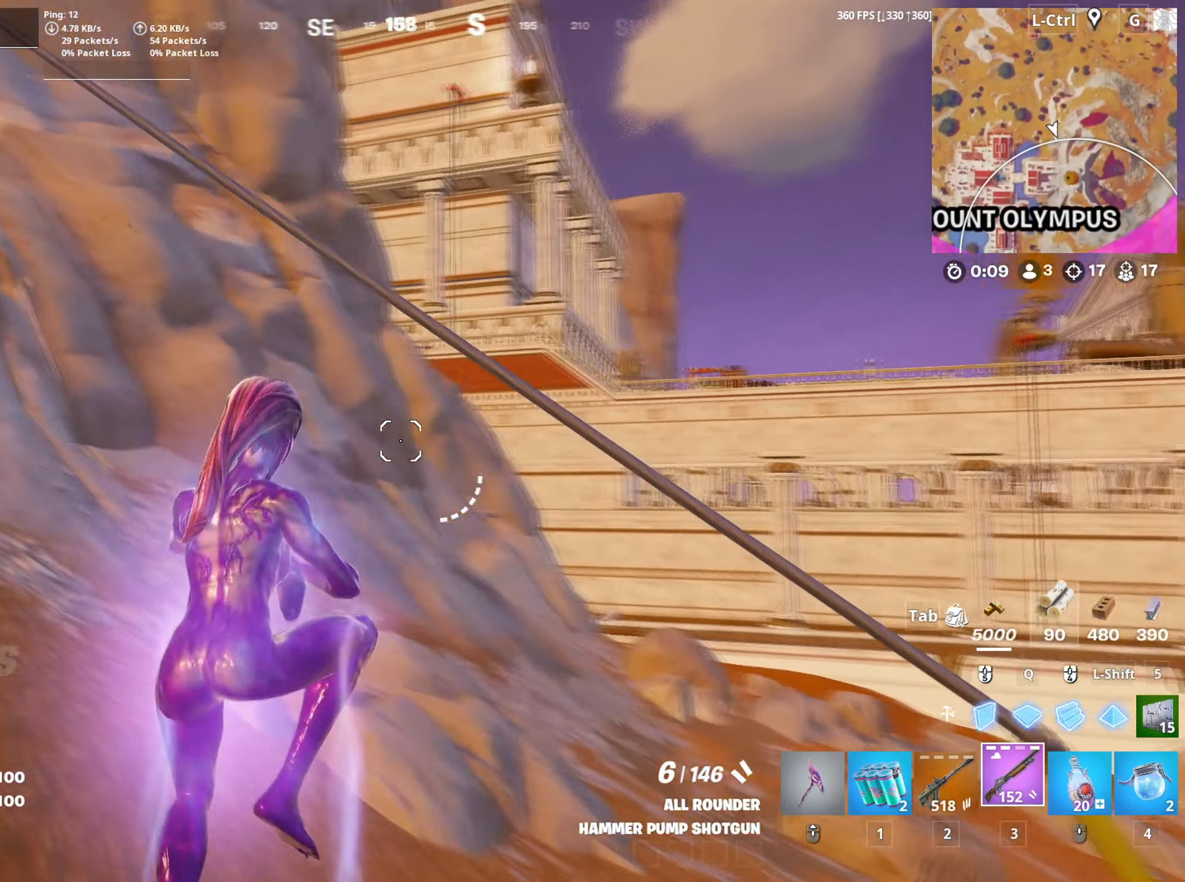
{"keys": [], "mouse": [], "mouse_move": "up", "events": [[83, "e", "down"], [183, "e", "up"], [366, "w", "up"]]}
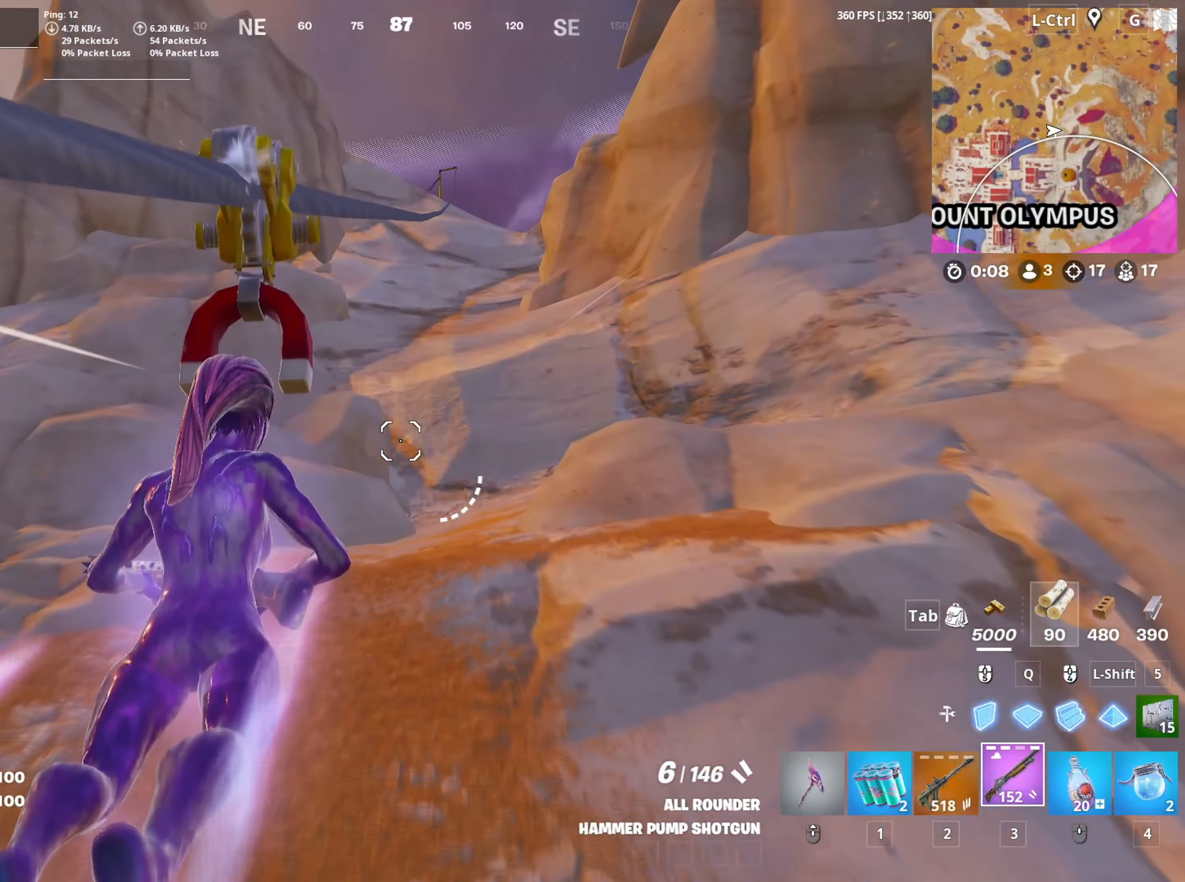
{"keys": ["w"], "mouse": [], "mouse_move": "right", "events": [[283, "mouse_wheel", "down"], [383, "w", "down"], [416, "mouse_wheel", "up"]]}
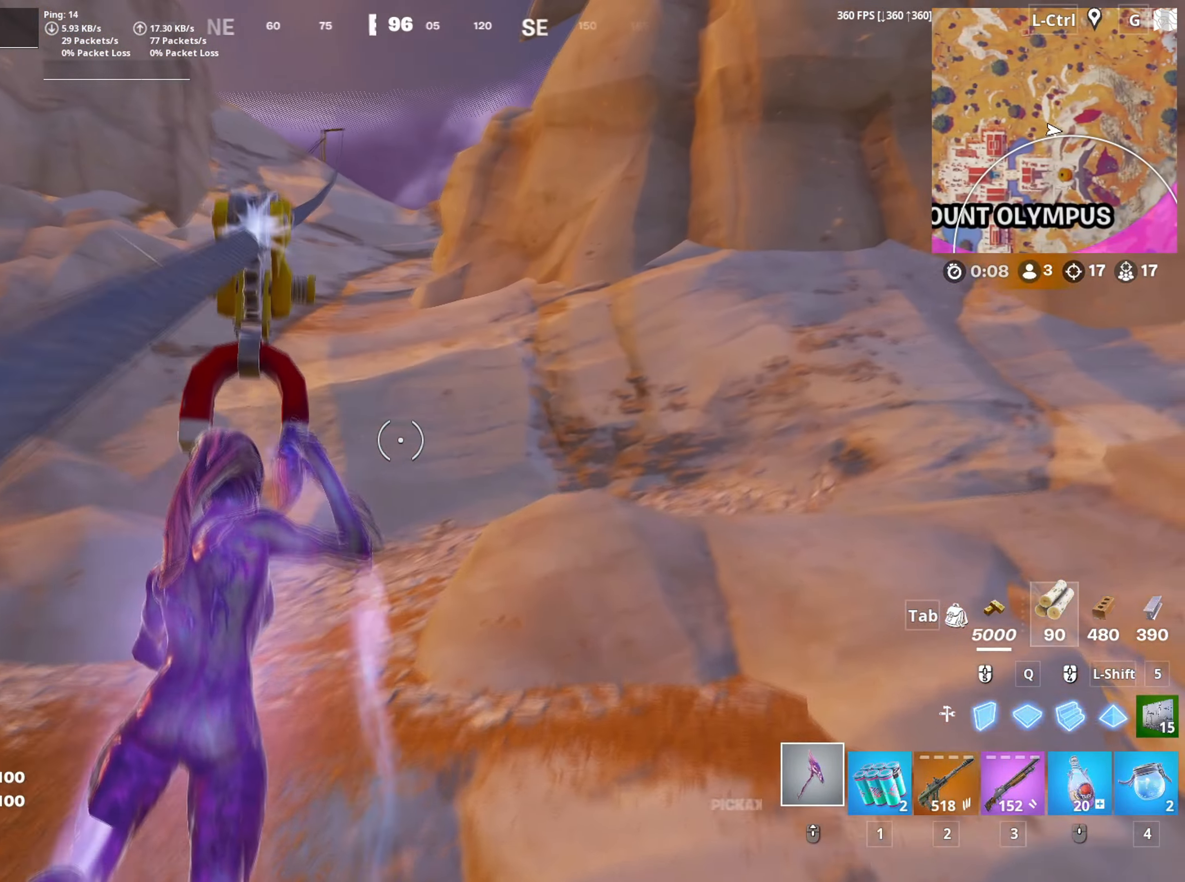
{"keys": ["w"], "mouse": [], "mouse_move": "still", "events": [[66, "3", "down"], [116, "mouse_wheel", "down"], [166, "3", "up"], [200, "mouse_wheel", "up"], [250, "3", "down"], [300, "3", "up"], [350, "mouse_wheel", "down"], [383, "3", "down"], [433, "mouse_wheel", "up"], [450, "3", "up"]]}
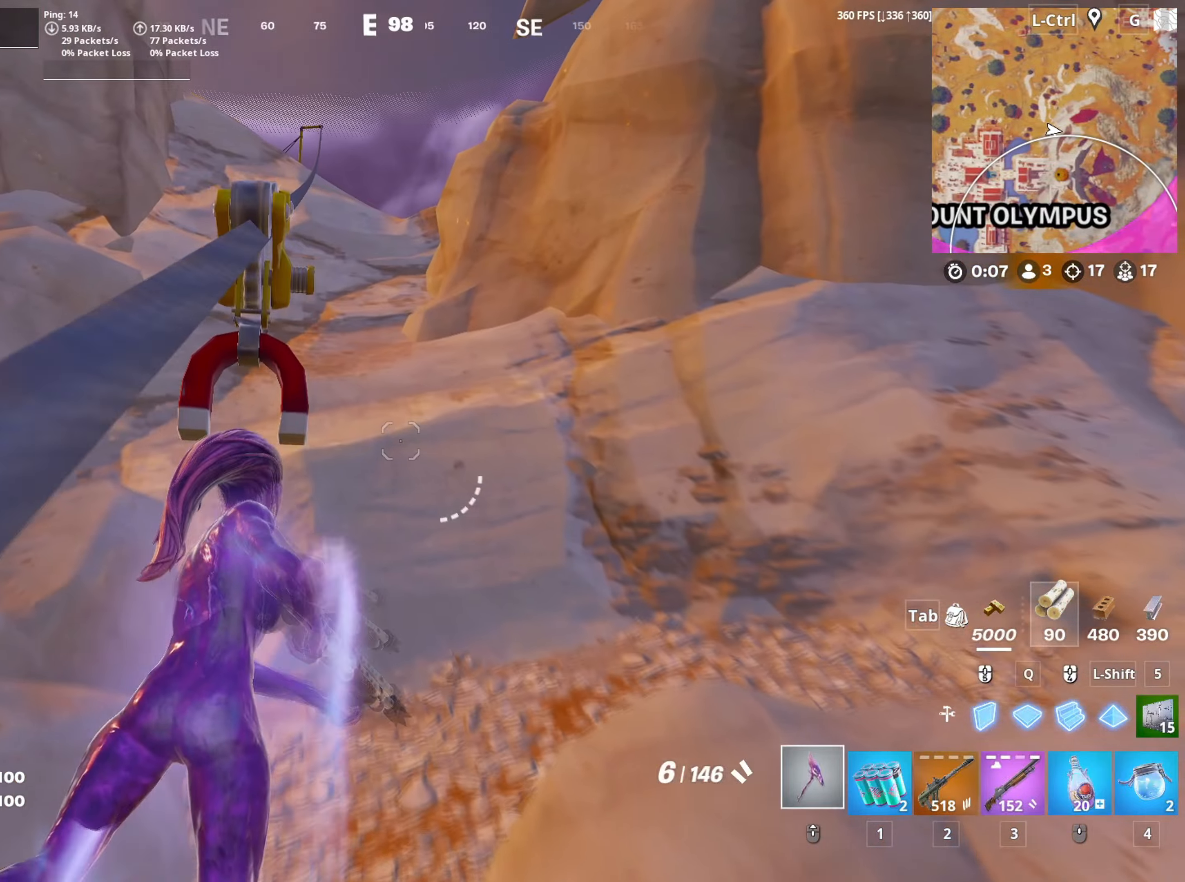
{"keys": [], "mouse": [], "mouse_move": "down", "events": [[33, "3", "down"], [133, "3", "up"], [133, "mouse_wheel", "down"], [166, "3", "down"], [266, "3", "up"], [266, "mouse_wheel", "up"], [366, "w", "up"]]}
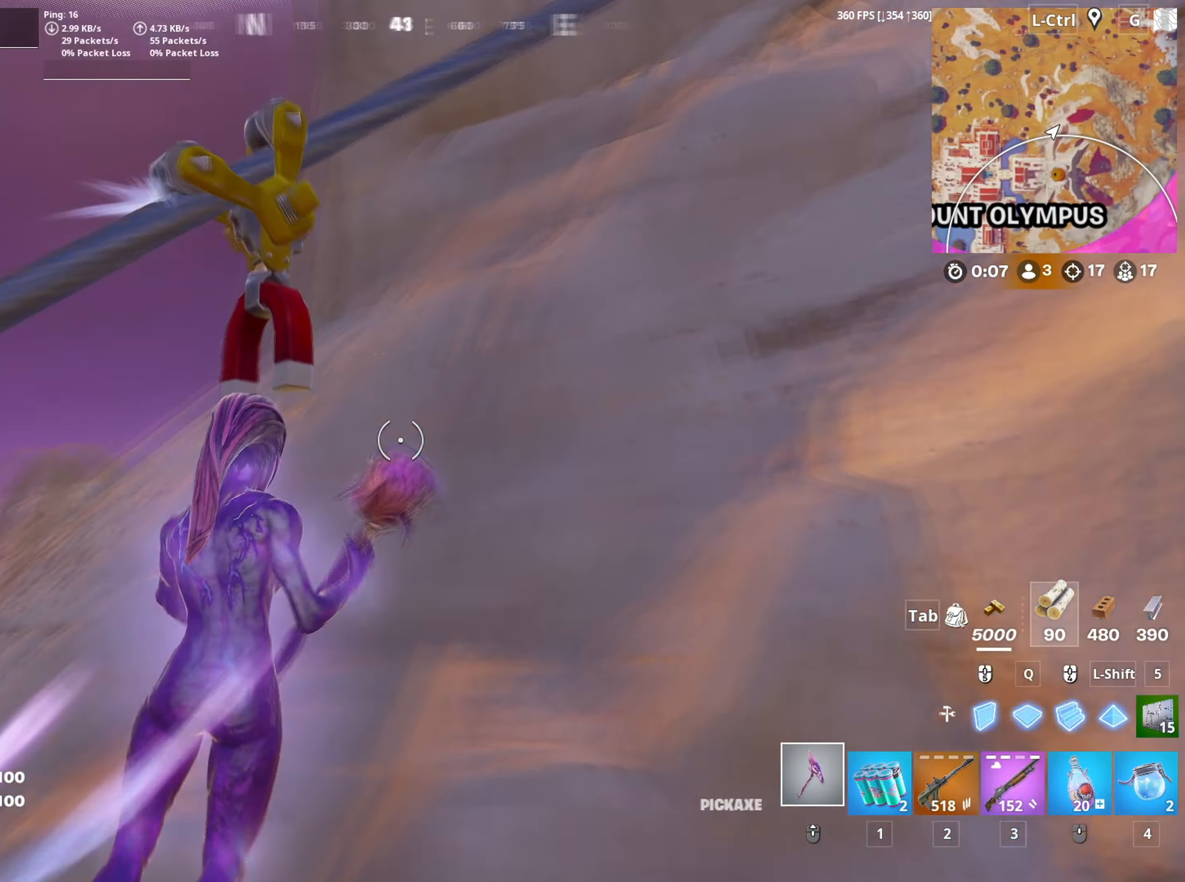
{"keys": ["w"], "mouse": [], "mouse_move": "still", "events": [[466, "w", "down"]]}
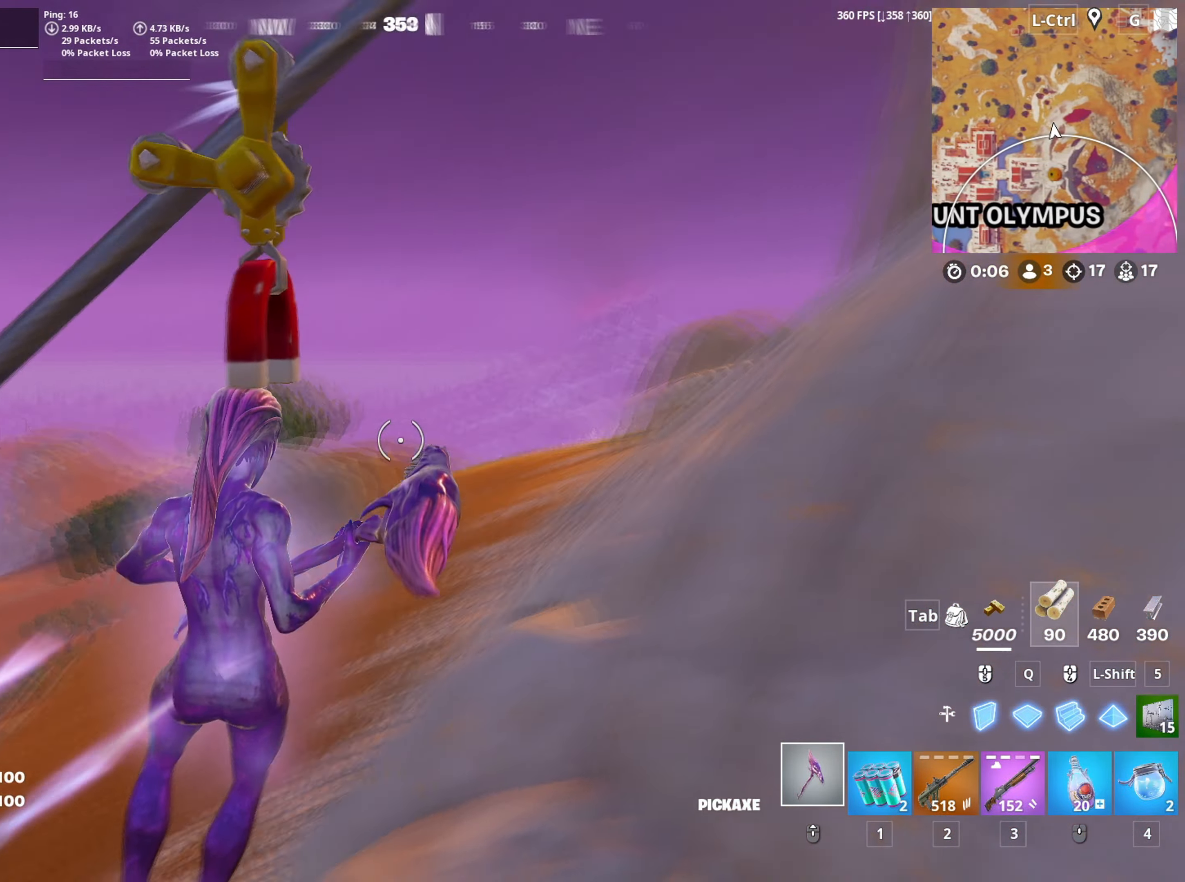
{"keys": [], "mouse": [], "mouse_move": "still", "events": [[66, "2", "down"], [166, "2", "up"], [250, "w", "up"]]}
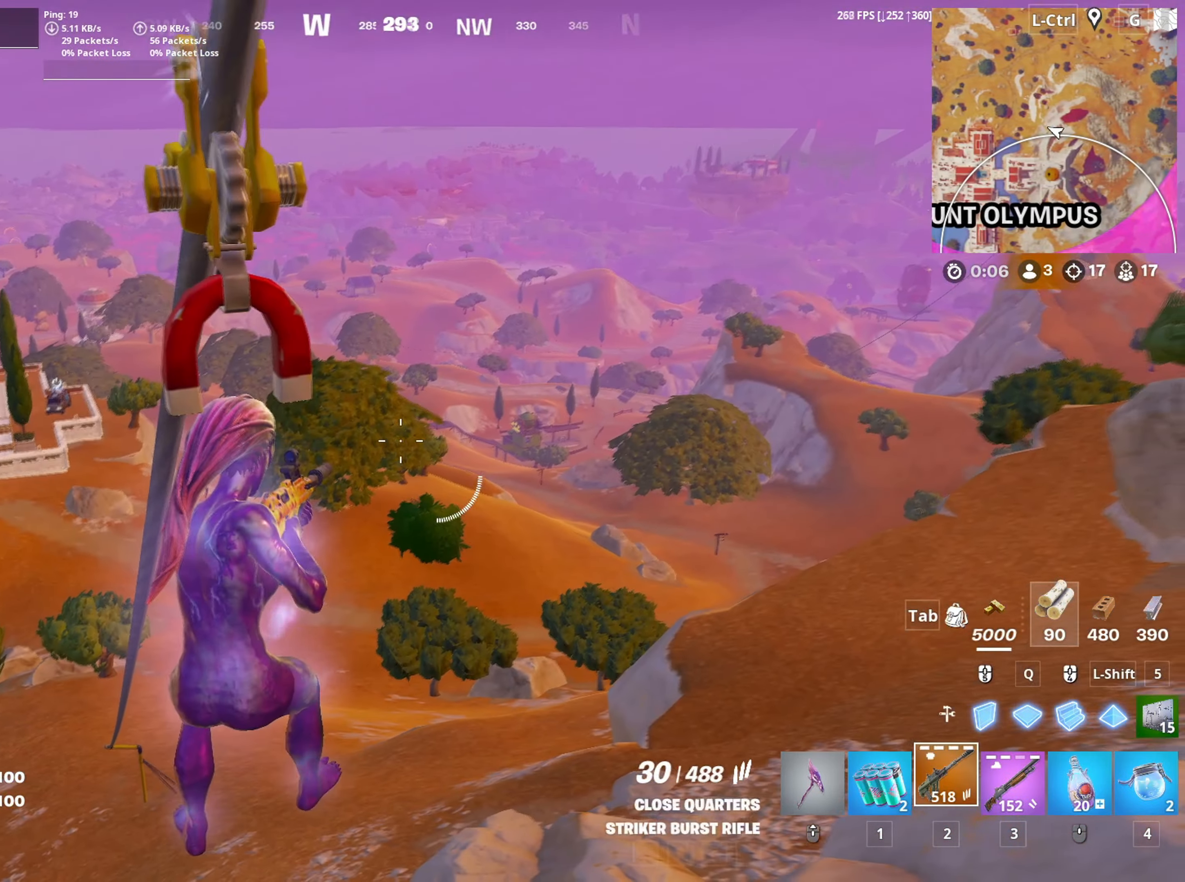
{"keys": [], "mouse": ["right"], "mouse_move": "down-left", "events": [[183, "mouse_right", "down"]]}
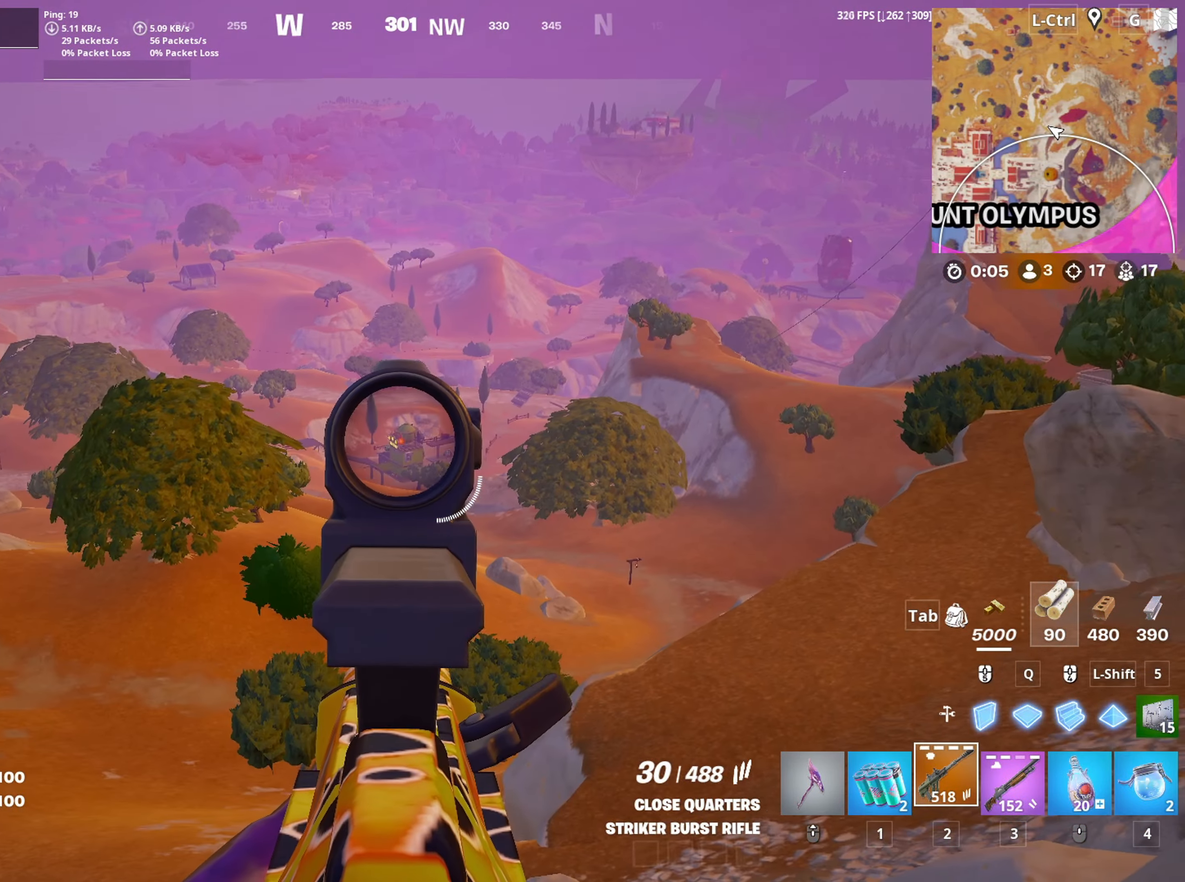
{"keys": ["a", "s"], "mouse": [], "mouse_move": "up", "events": [[283, "mouse_right", "up"], [466, "a", "down"], [466, "s", "down"]]}
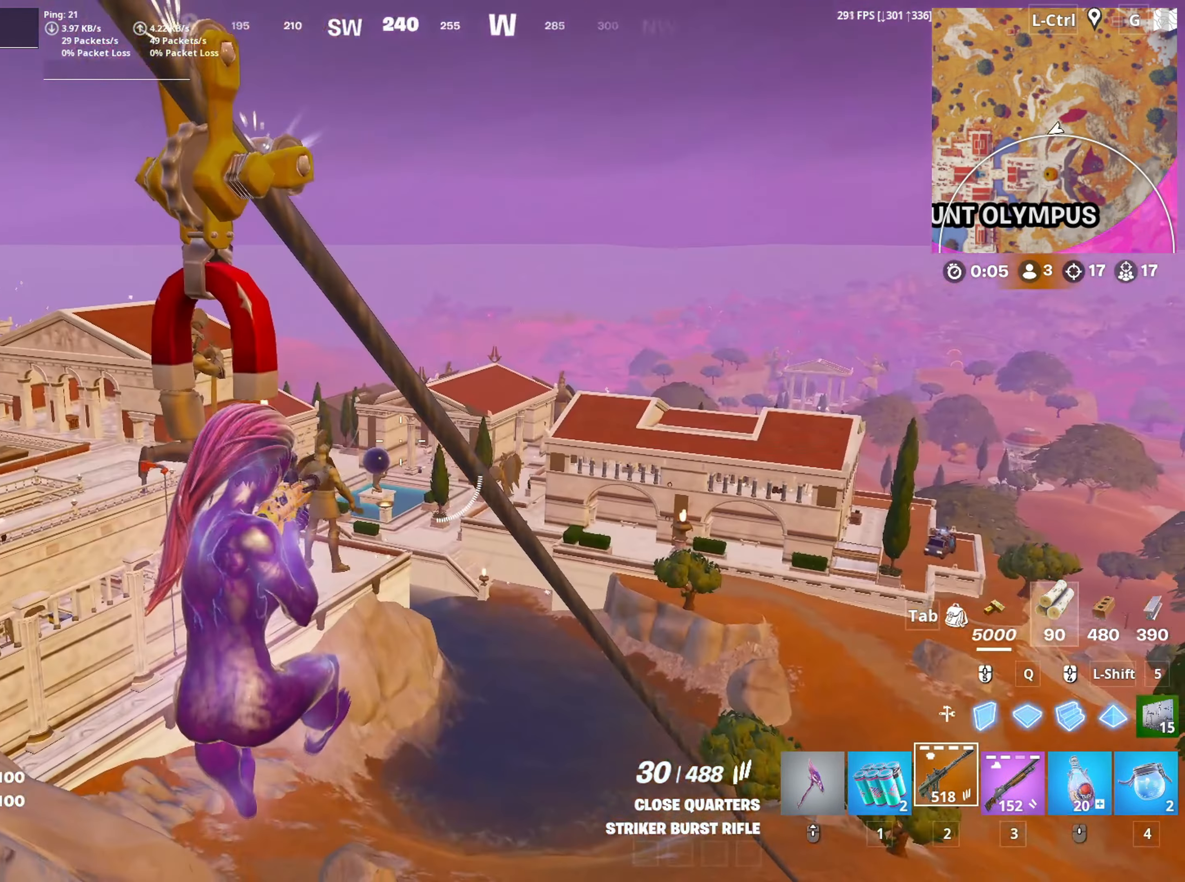
{"keys": ["s"], "mouse": [], "mouse_move": "still", "events": [[350, "a", "up"]]}
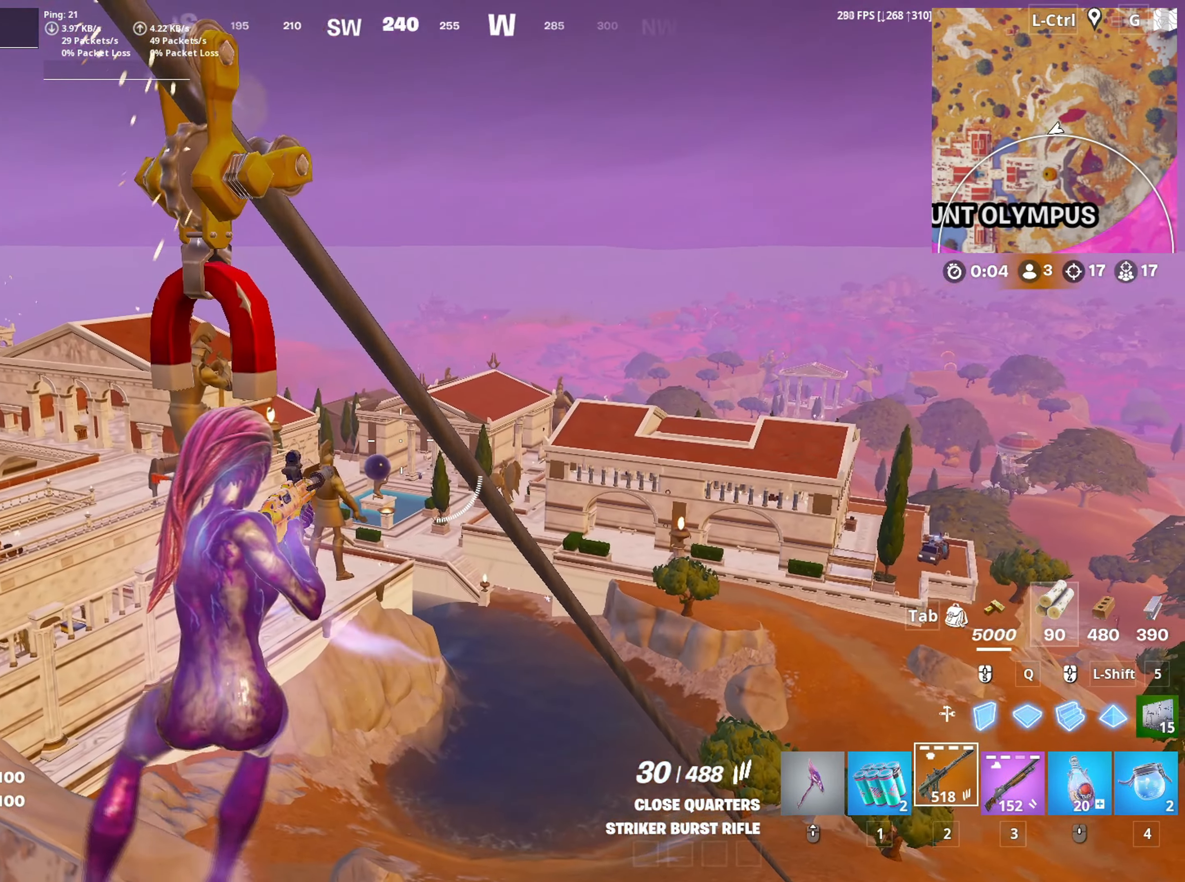
{"keys": [], "mouse": ["right"], "mouse_move": "up-right", "events": [[366, "mouse_right", "down"], [366, "s", "up"]]}
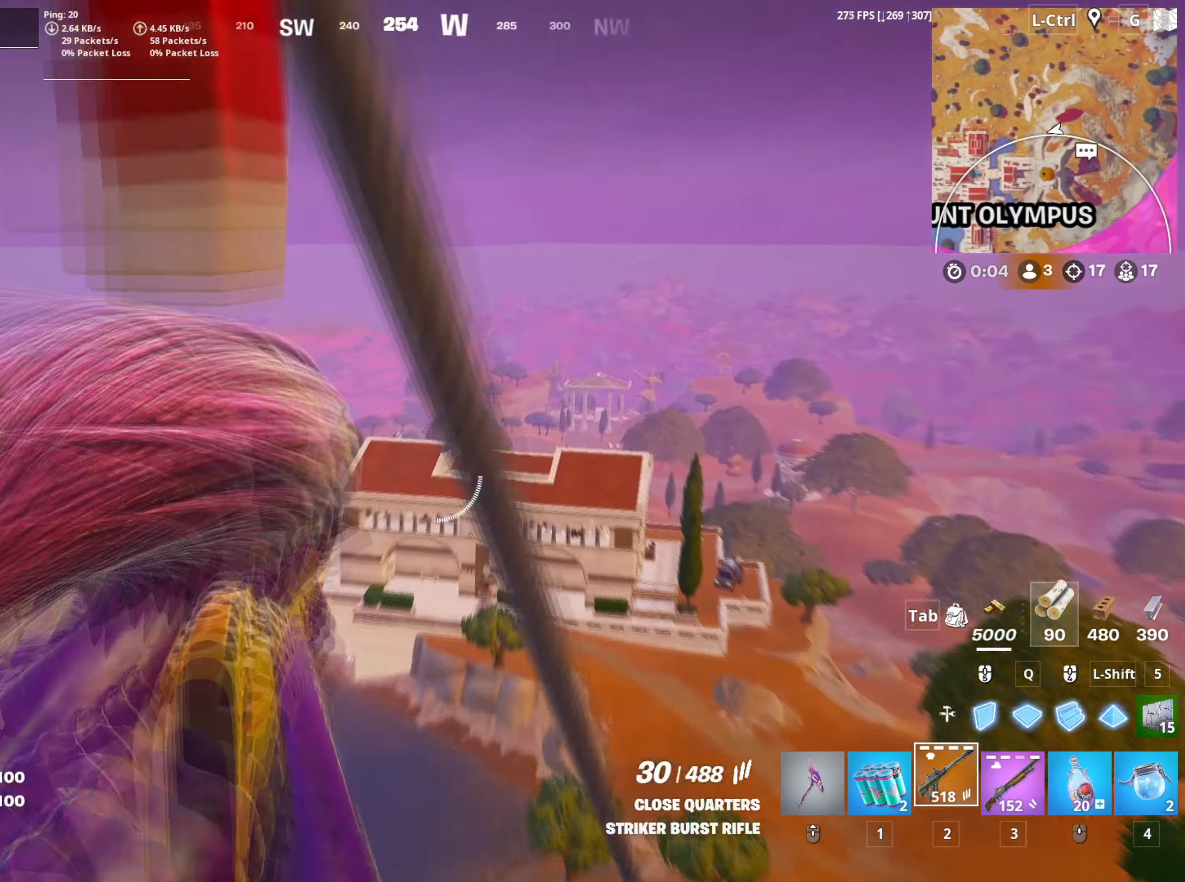
{"keys": [], "mouse": [], "mouse_move": "left", "events": [[383, "mouse_right", "up"]]}
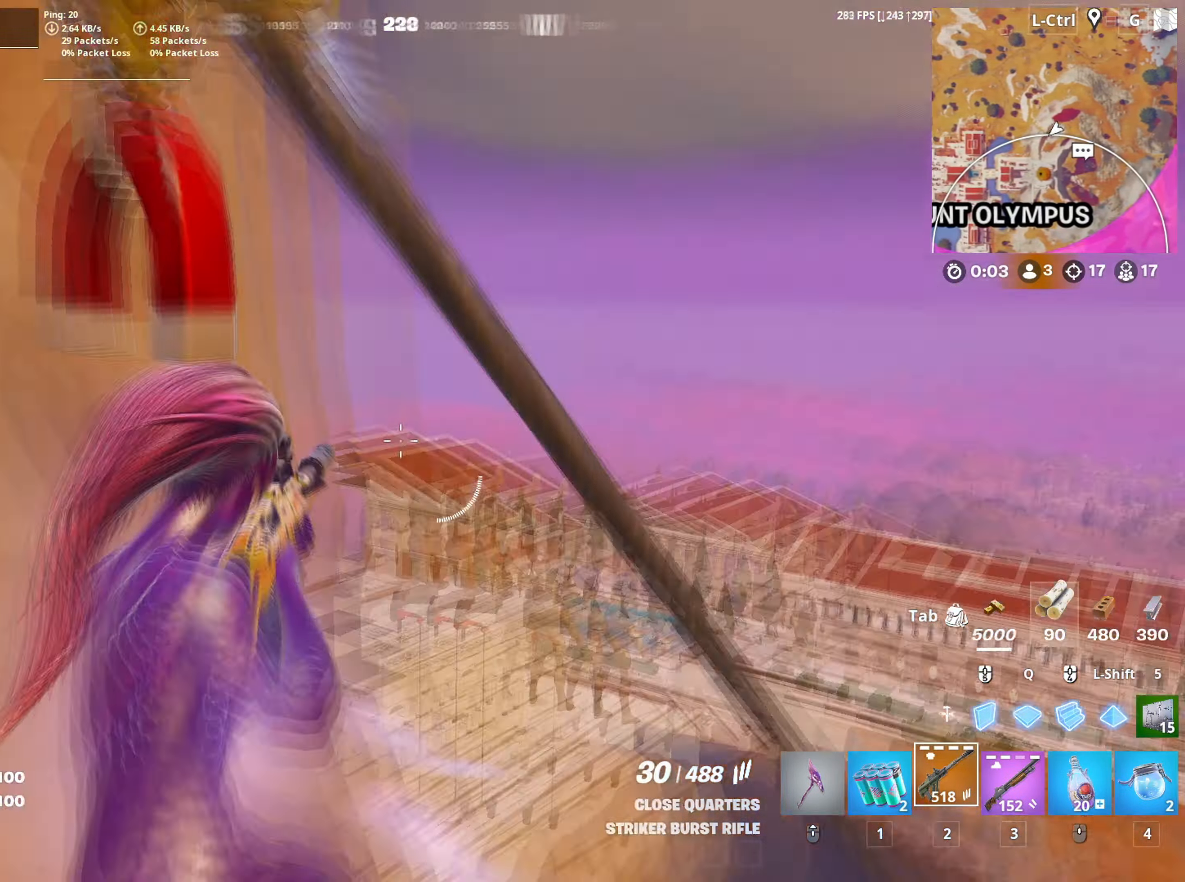
{"keys": [], "mouse": [], "mouse_move": "still", "events": []}
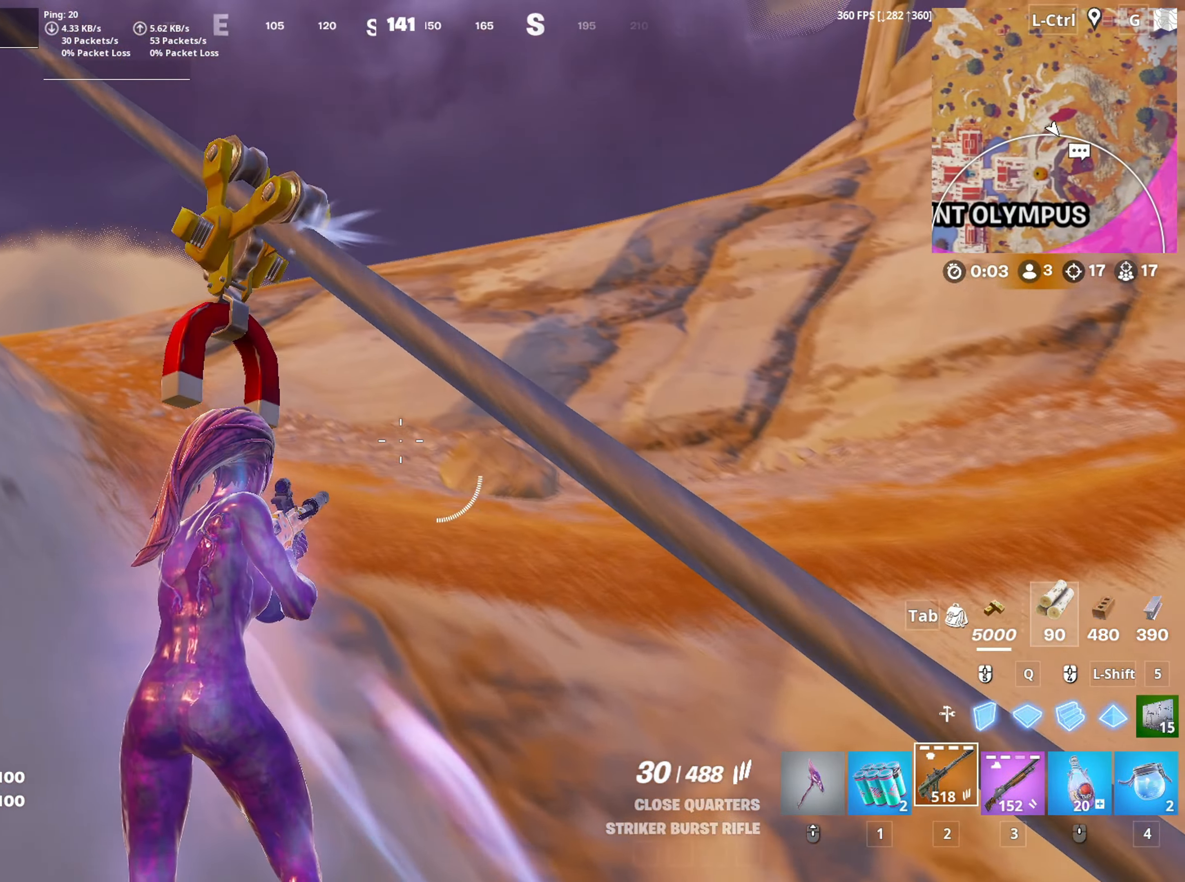
{"keys": ["d", "w"], "mouse": [], "mouse_move": "still", "events": [[83, "w", "down"], [316, "d", "down"]]}
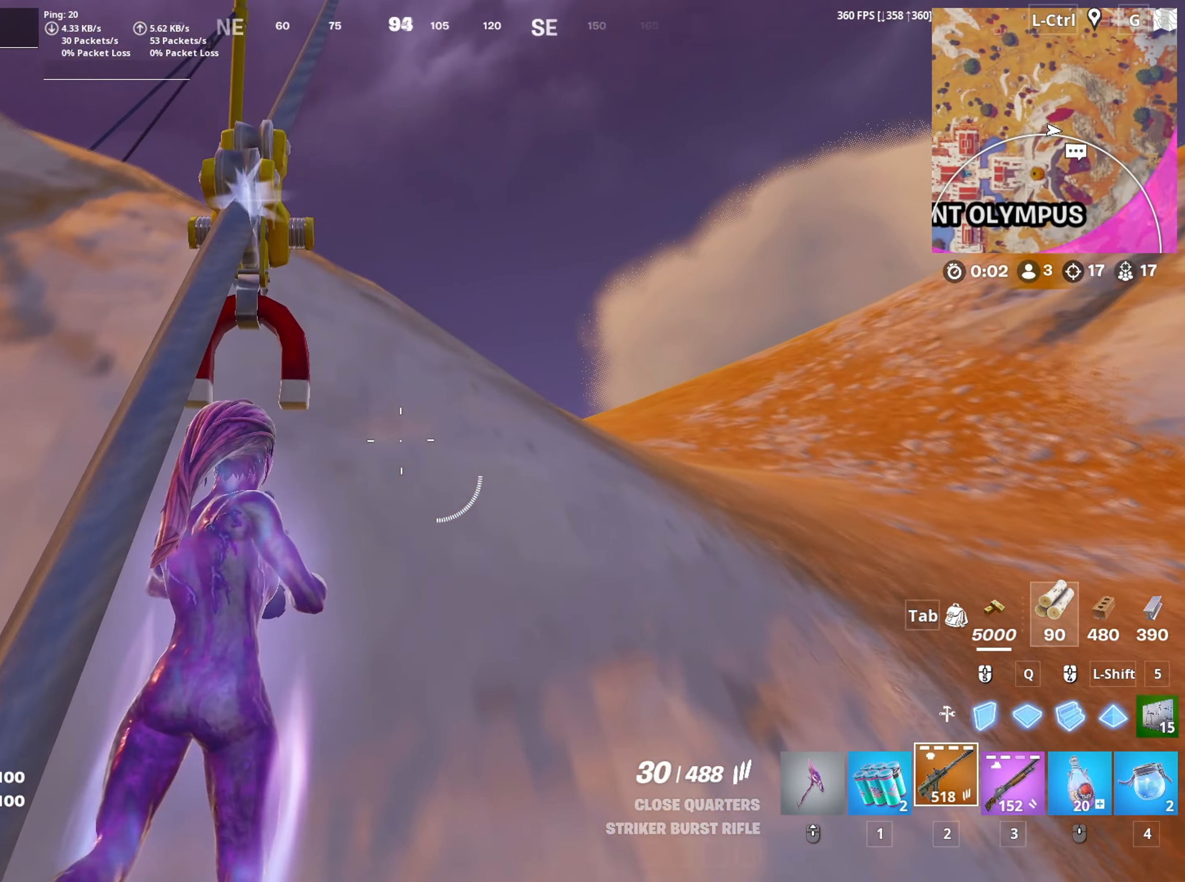
{"keys": ["d", "space", "w"], "mouse": [], "mouse_move": "down", "events": [[383, "space", "down"]]}
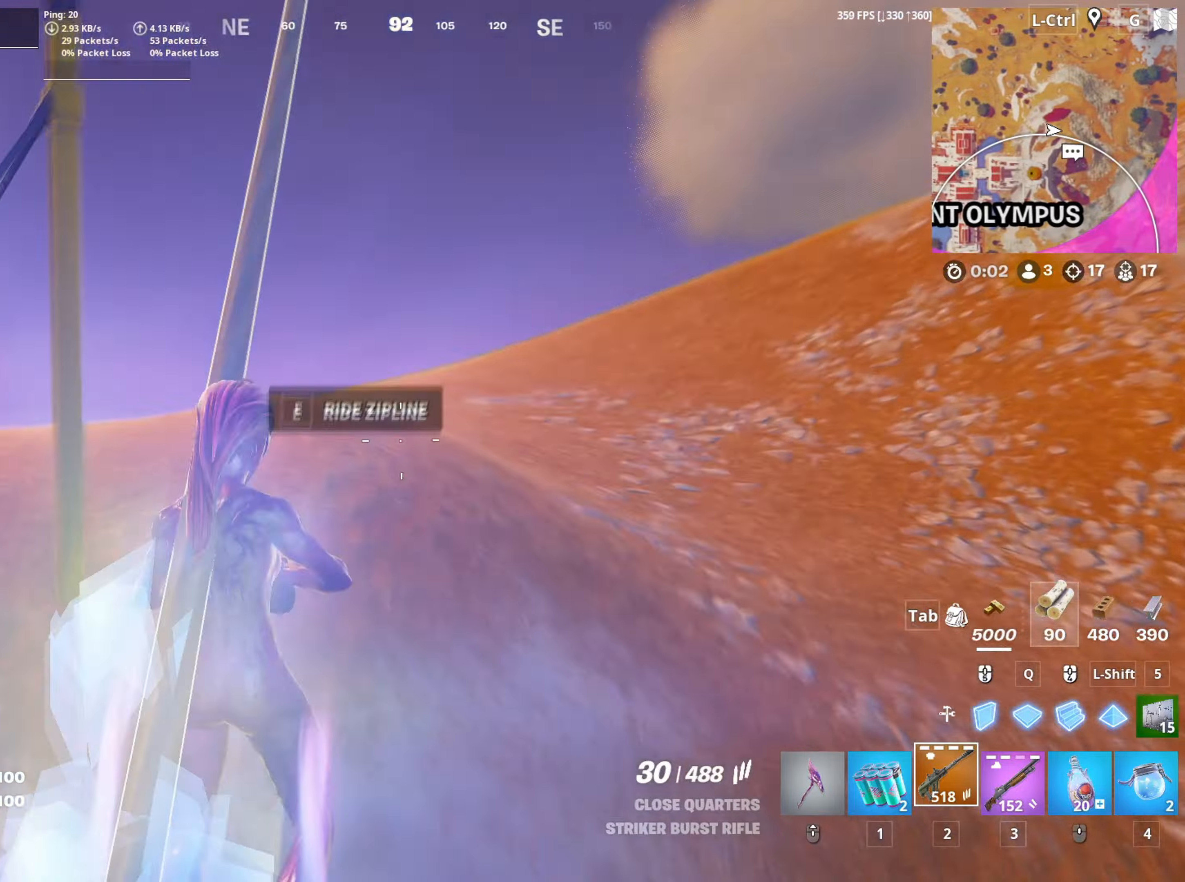
{"keys": ["w"], "mouse": [], "mouse_move": "right", "events": [[16, "space", "up"], [300, "d", "up"]]}
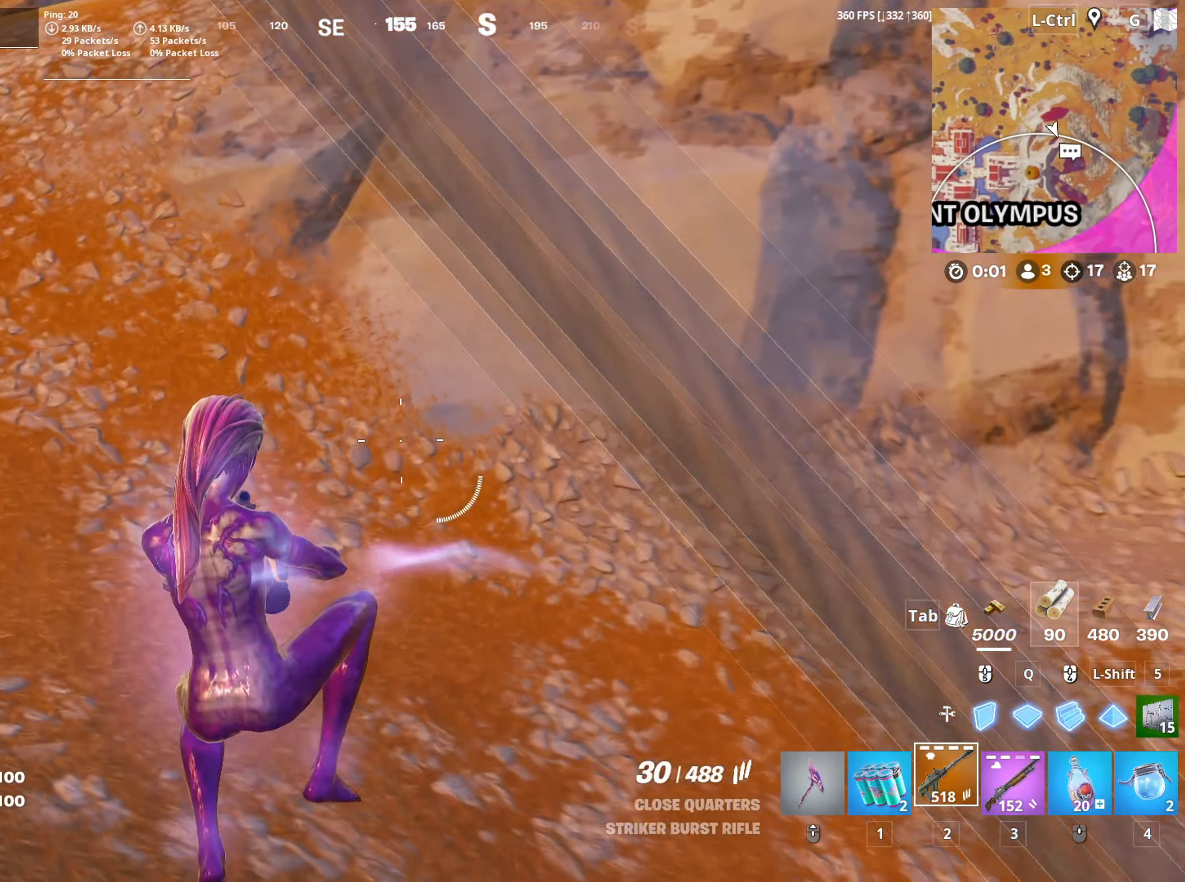
{"keys": ["w"], "mouse": [], "mouse_move": "up", "events": [[216, "mouse_wheel", "down"], [333, "mouse_wheel", "up"], [350, "v", "down"], [466, "v", "up"]]}
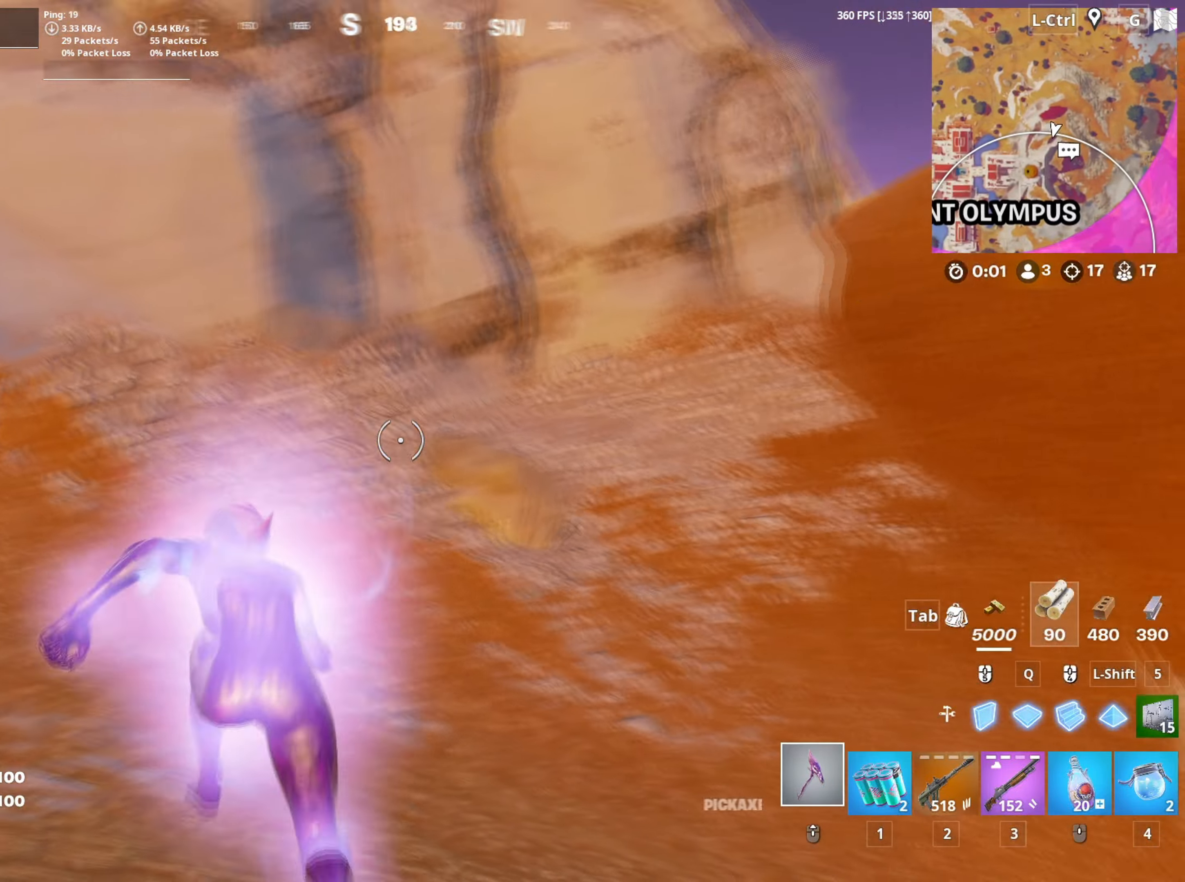
{"keys": ["d", "space", "w"], "mouse": [], "mouse_move": "still", "events": [[133, "c", "down"], [233, "c", "up"], [283, "mouse_left", "down"], [383, "mouse_left", "up"], [383, "space", "down"], [466, "d", "down"]]}
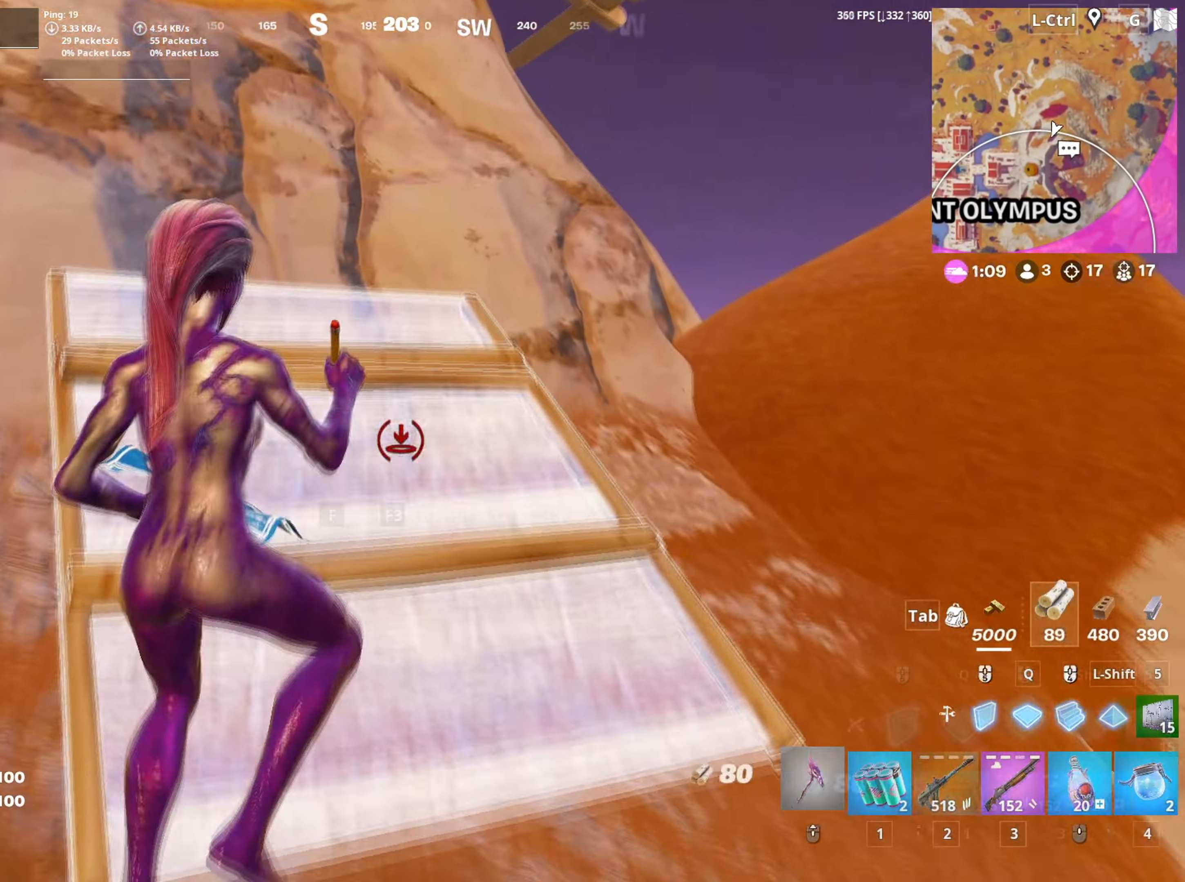
{"keys": ["w"], "mouse": [], "mouse_move": "still", "events": [[16, "mouse_wheel", "down"], [16, "space", "up"], [150, "d", "up"], [150, "mouse_wheel", "up"]]}
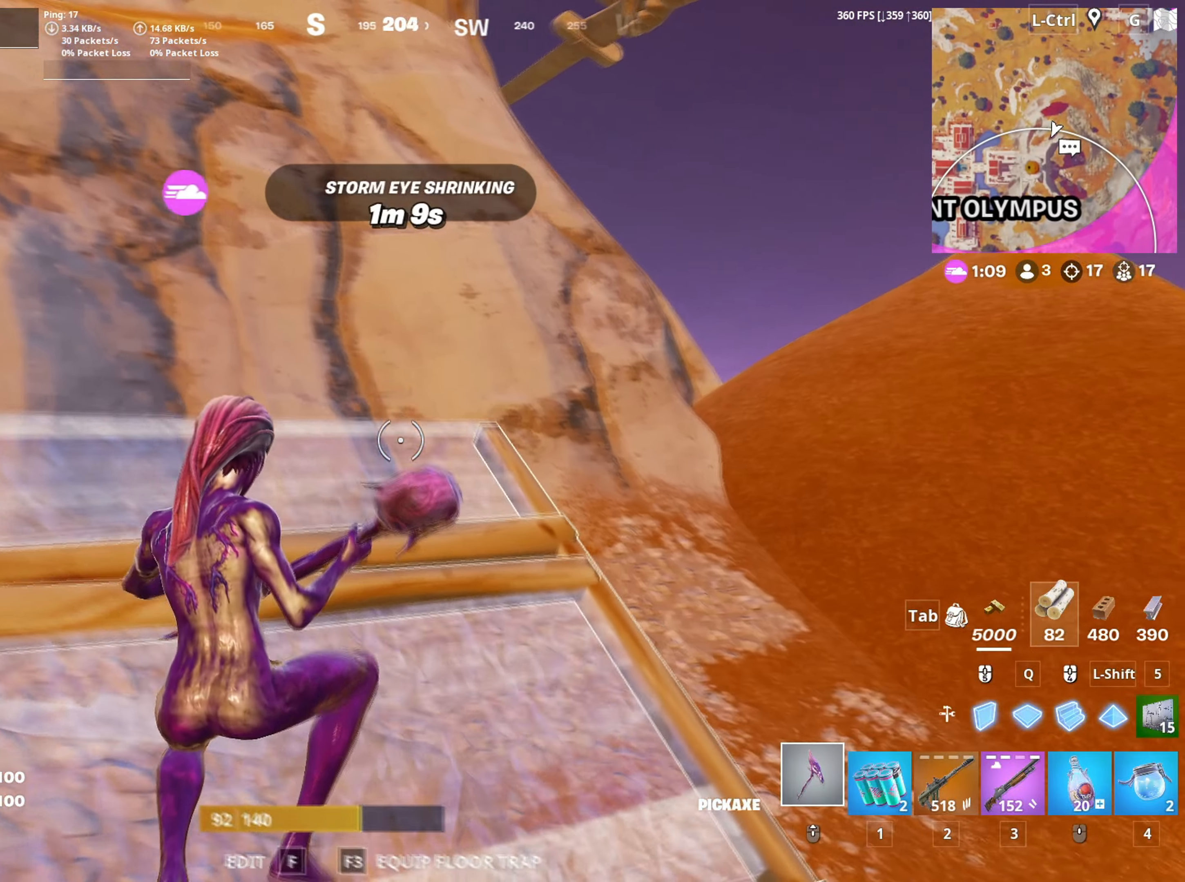
{"keys": ["d", "w"], "mouse": [], "mouse_move": "still", "events": [[166, "v", "down"], [216, "v", "up"], [450, "d", "down"]]}
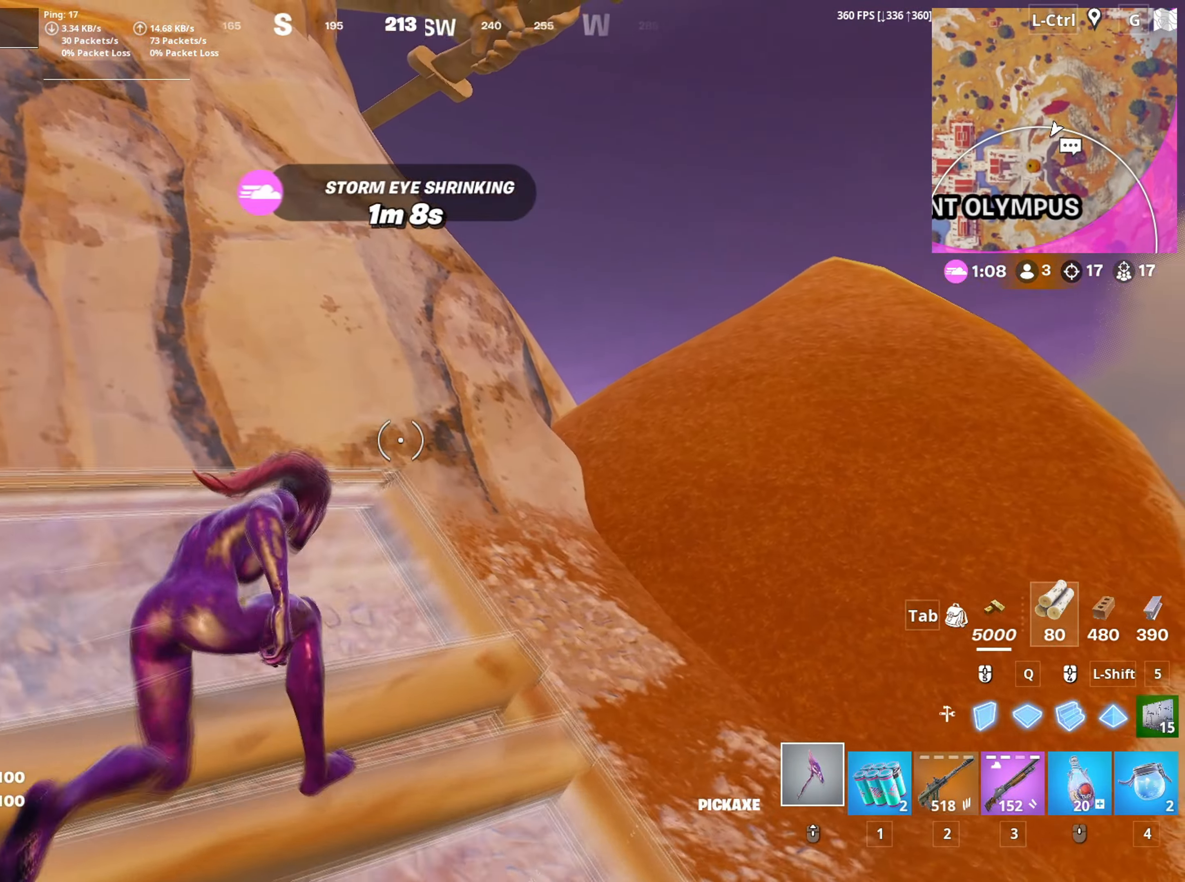
{"keys": ["w"], "mouse": [], "mouse_move": "up", "events": [[50, "d", "up"], [150, "space", "down"], [183, "d", "down"], [233, "space", "up"], [333, "d", "up"]]}
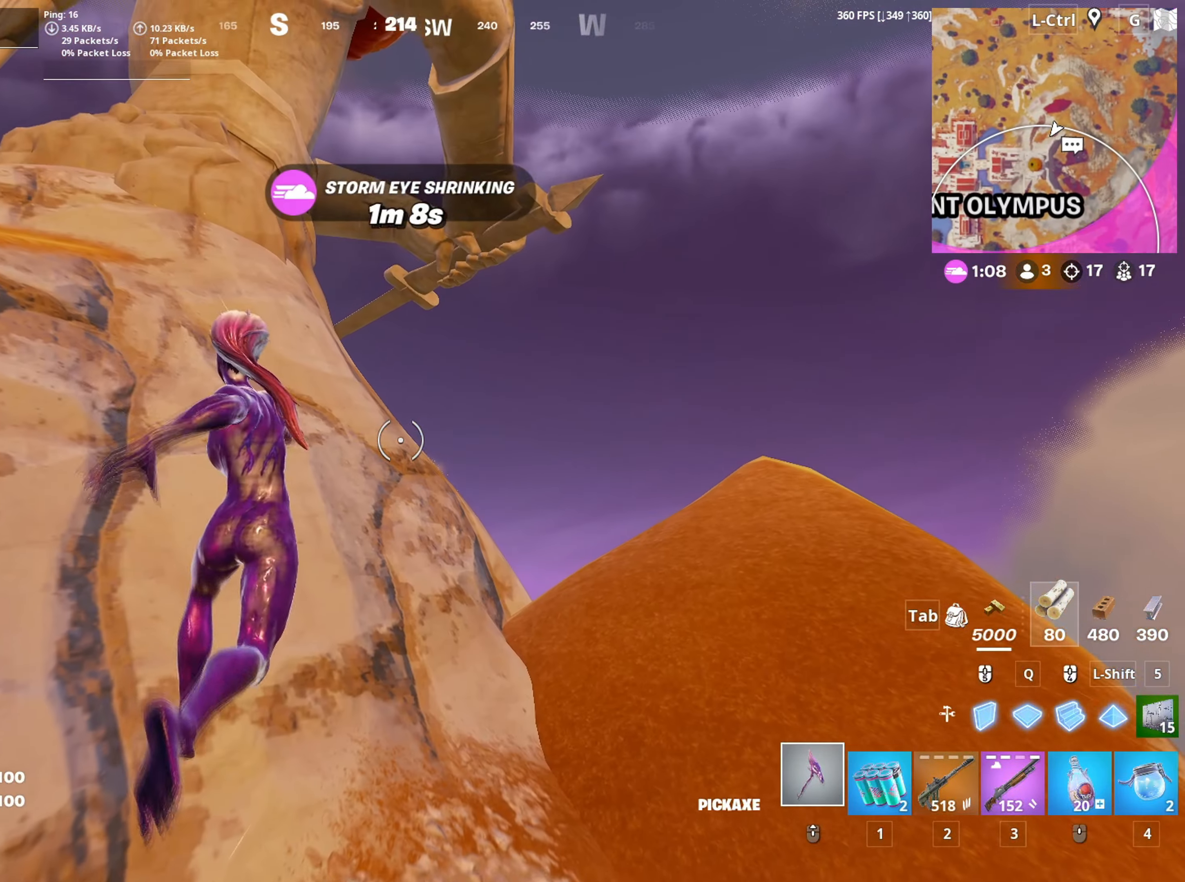
{"keys": ["d", "w"], "mouse": [], "mouse_move": "left", "events": [[250, "d", "down"]]}
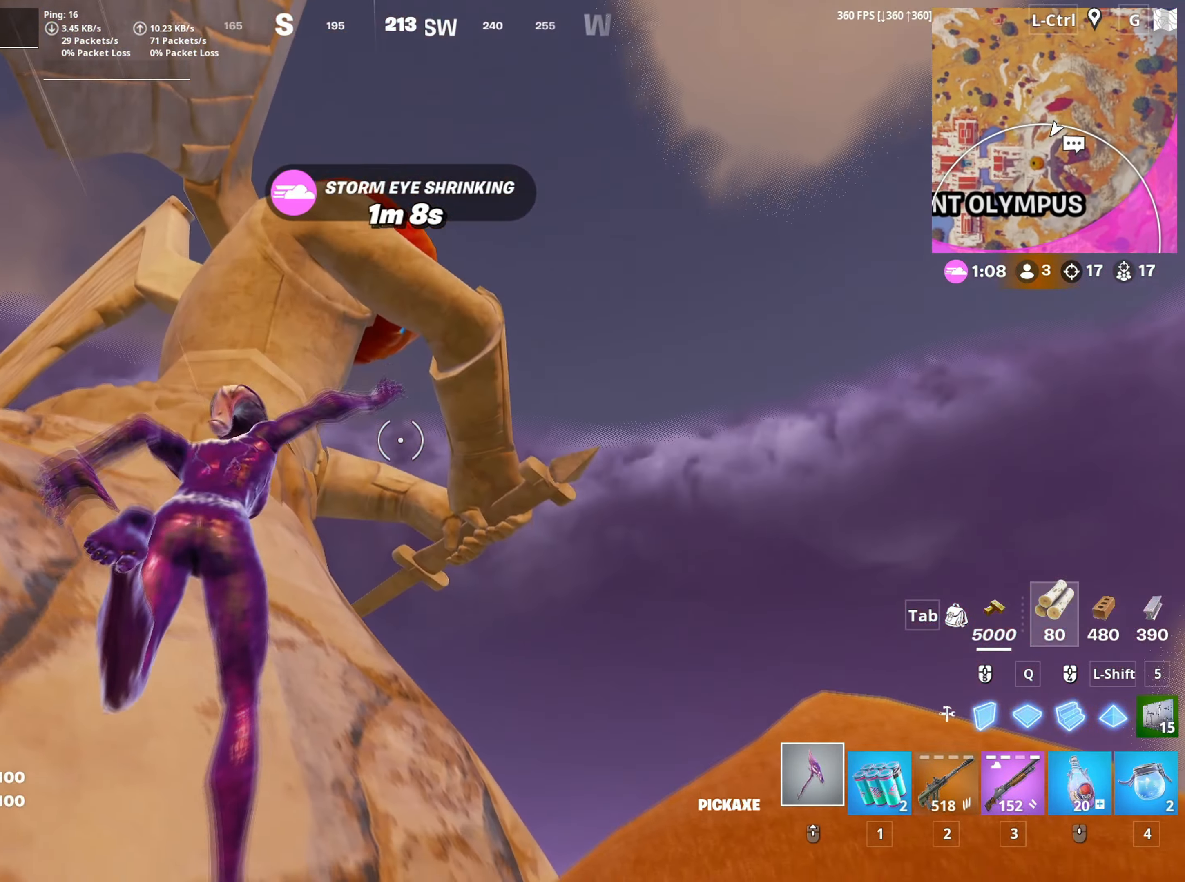
{"keys": ["d", "w"], "mouse": [], "events": [[166, "2", "down"], [266, "2", "up"]]}
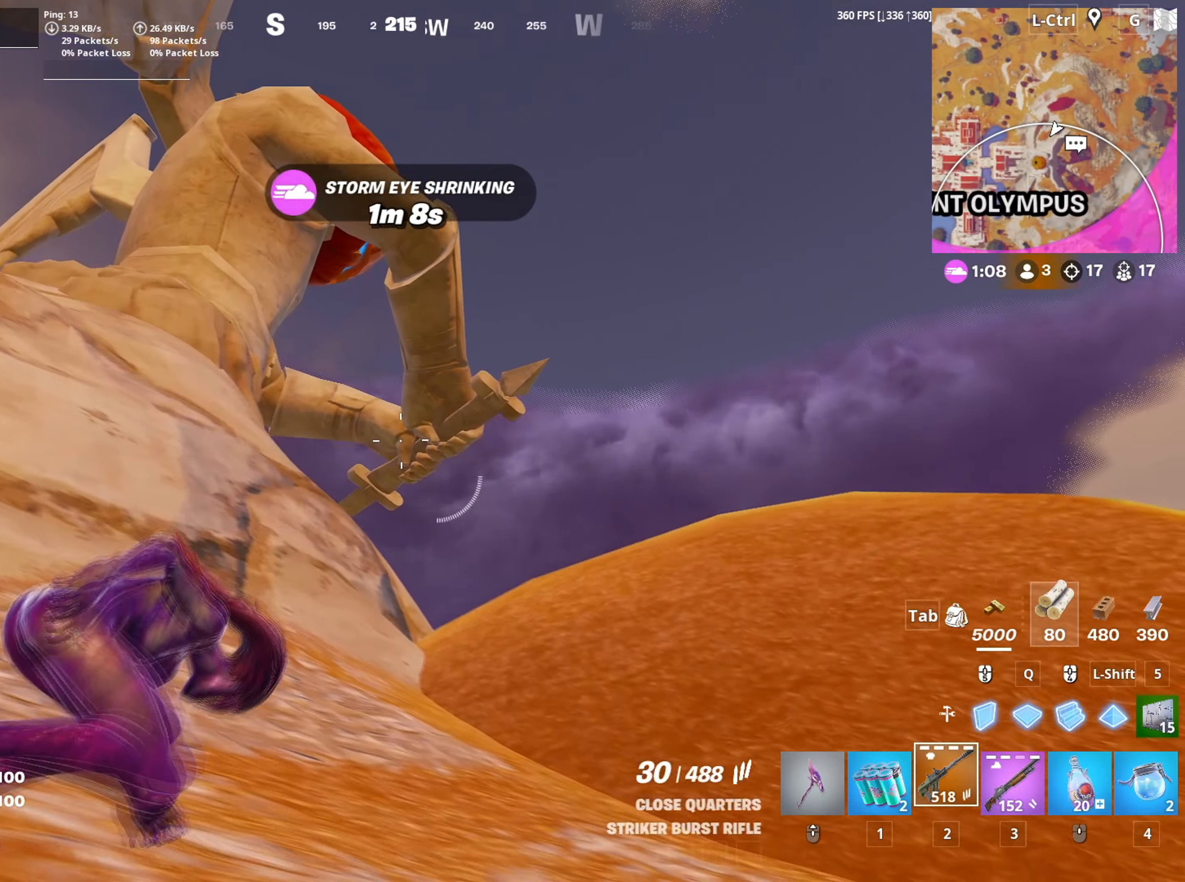
{"keys": ["w"], "mouse": [], "mouse_move": "down-left", "events": [[333, "d", "up"]]}
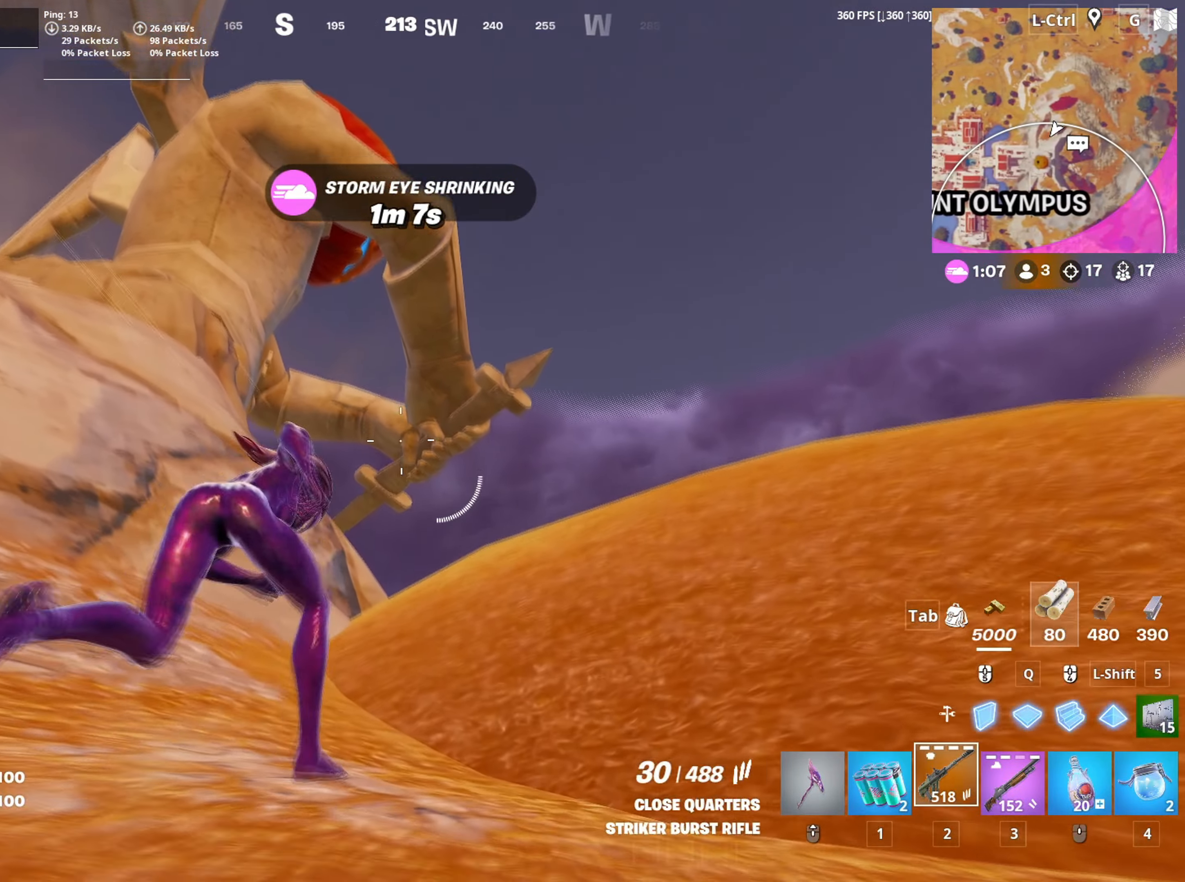
{"keys": [], "mouse": [], "mouse_move": "still", "events": [[300, "t", "down"], [350, "w", "up"], [400, "t", "up"]]}